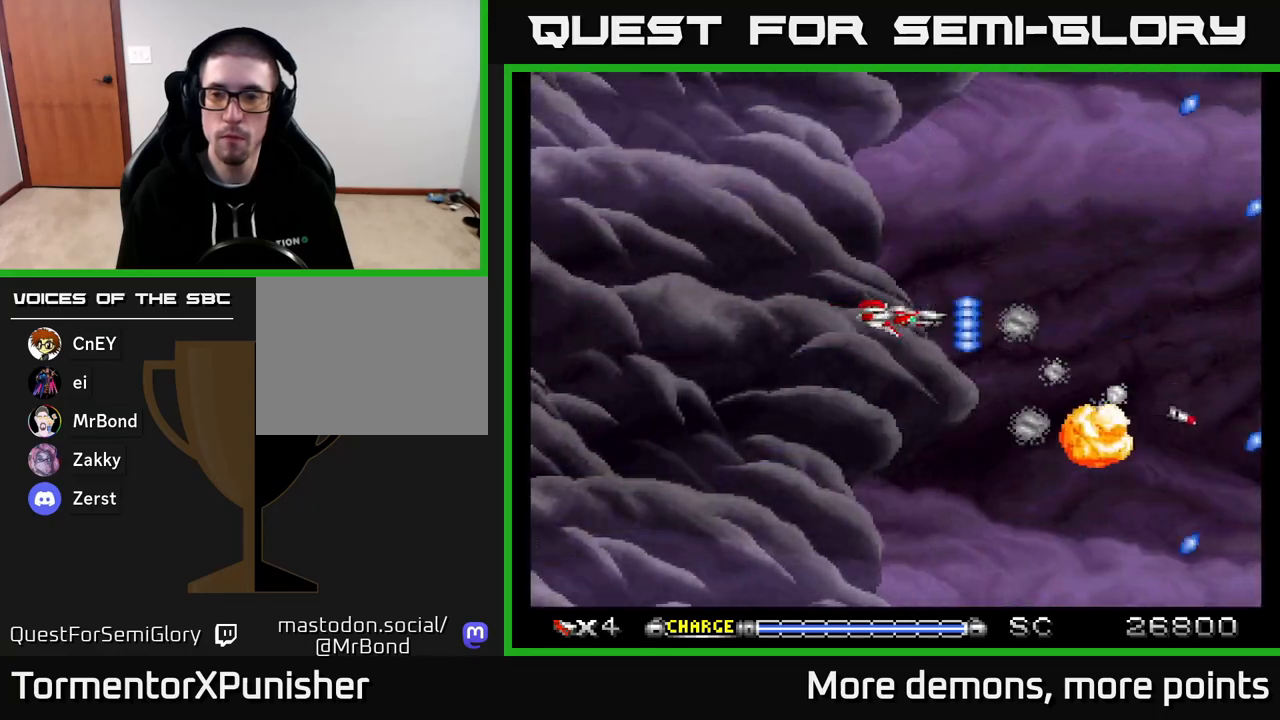
Gameplay with a controller (Xbox layout); each line is a JSON object with the inputs held at the frame after it. "events" lists button and stick changes between this image and that frame as [ms after this image, input, new state], when the widget could be followed in between. Not read: left_stick.
{"buttons": ["A"], "right_stick": "center", "events": []}
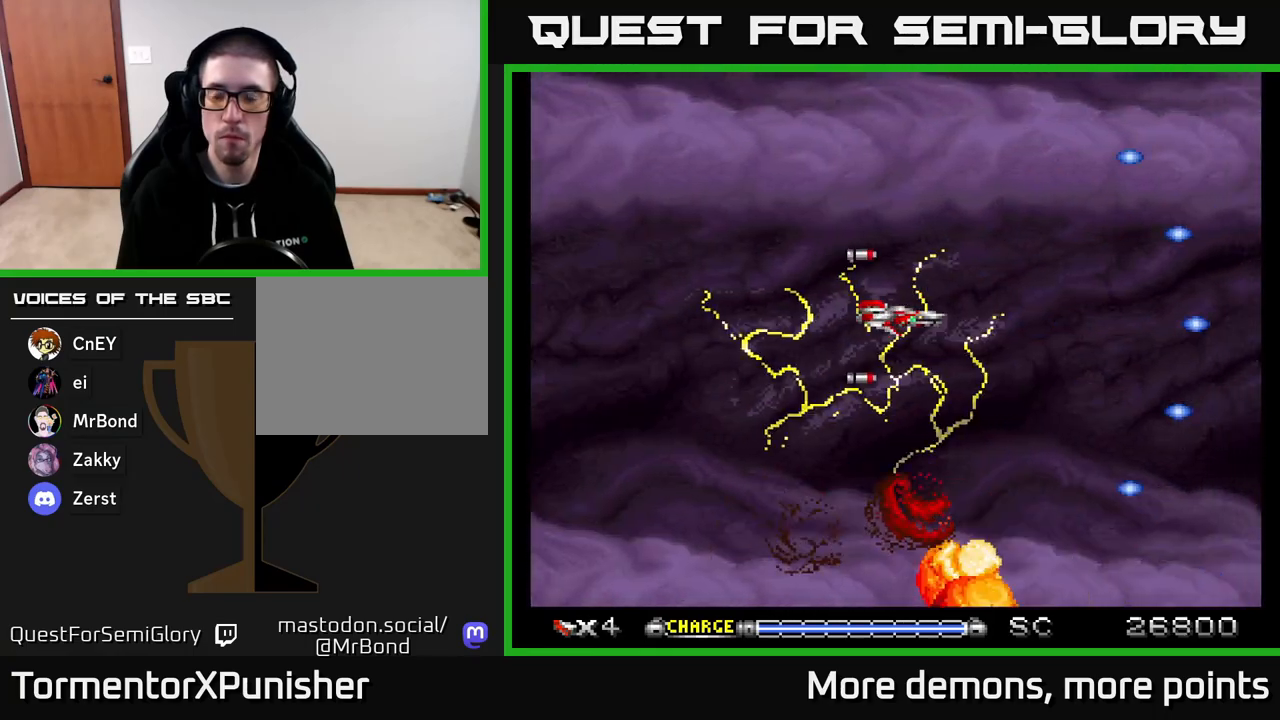
{"buttons": ["A"], "right_stick": "center", "events": []}
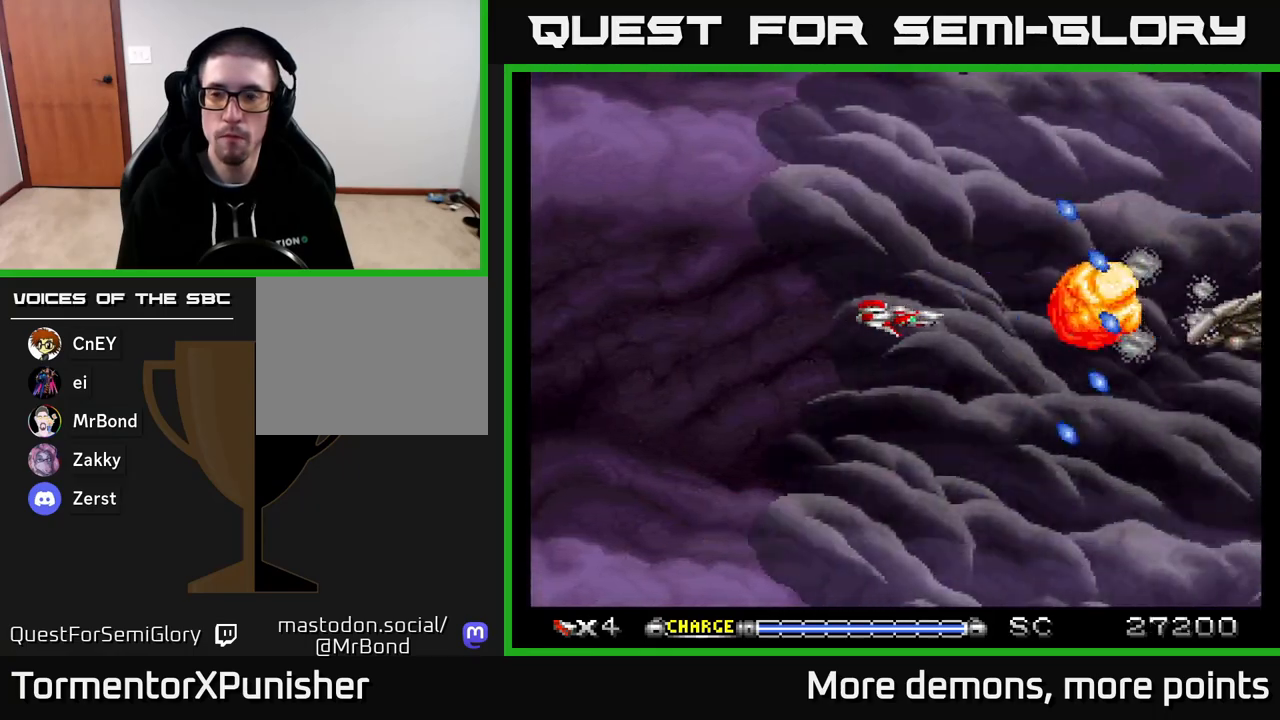
{"buttons": ["A"], "right_stick": "center", "events": []}
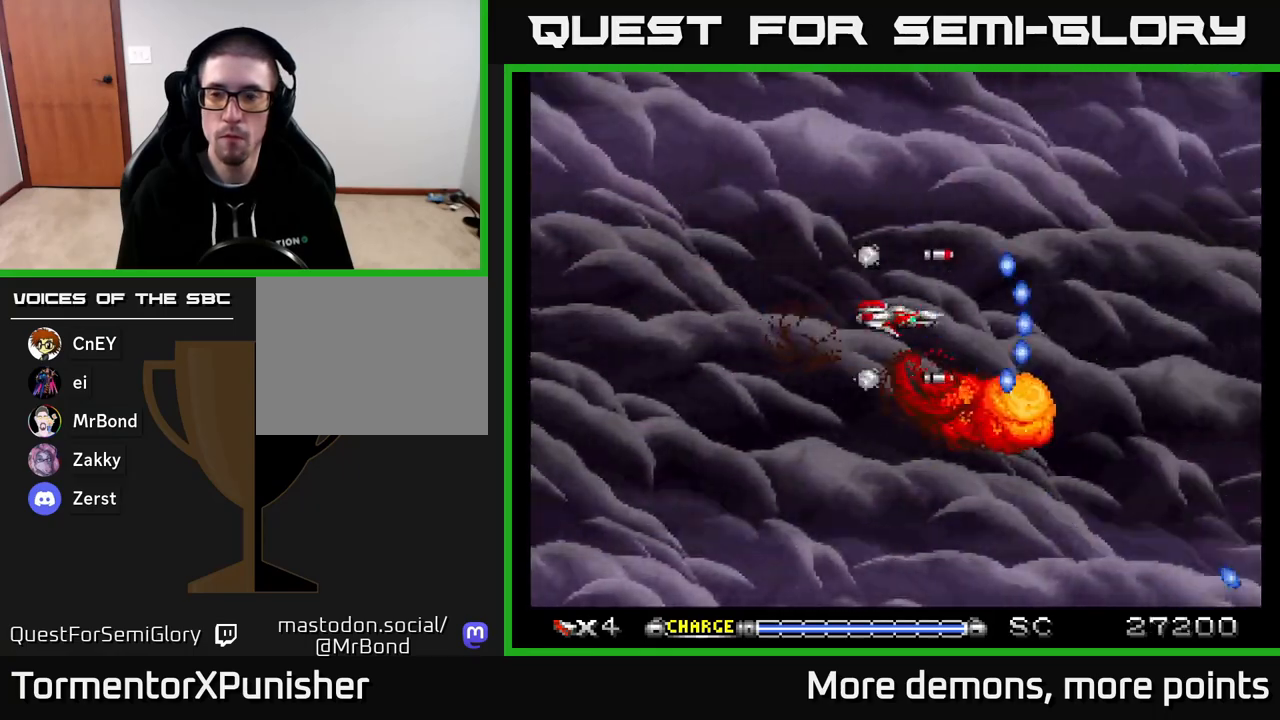
{"buttons": ["A"], "right_stick": "center", "events": []}
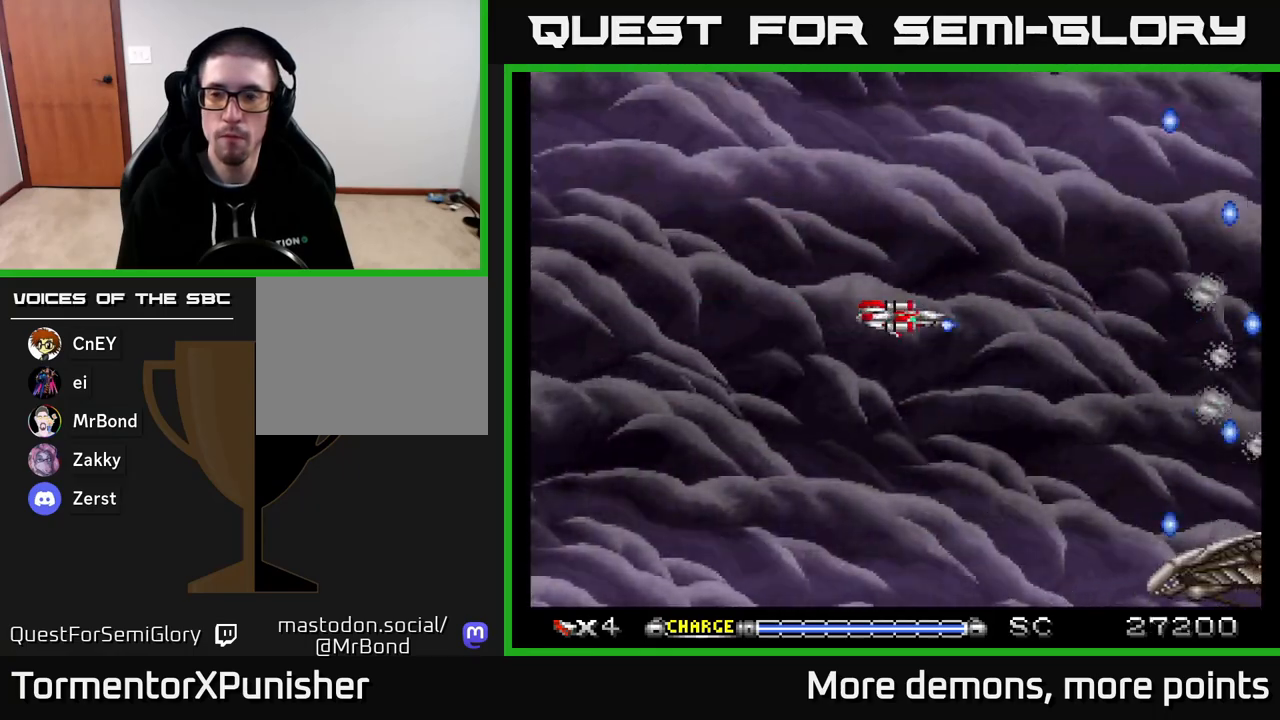
{"buttons": ["A", "DPAD_LEFT"], "right_stick": "center", "events": [[233, "DPAD_DOWN", "down"], [433, "DPAD_LEFT", "down"], [450, "DPAD_DOWN", "up"]]}
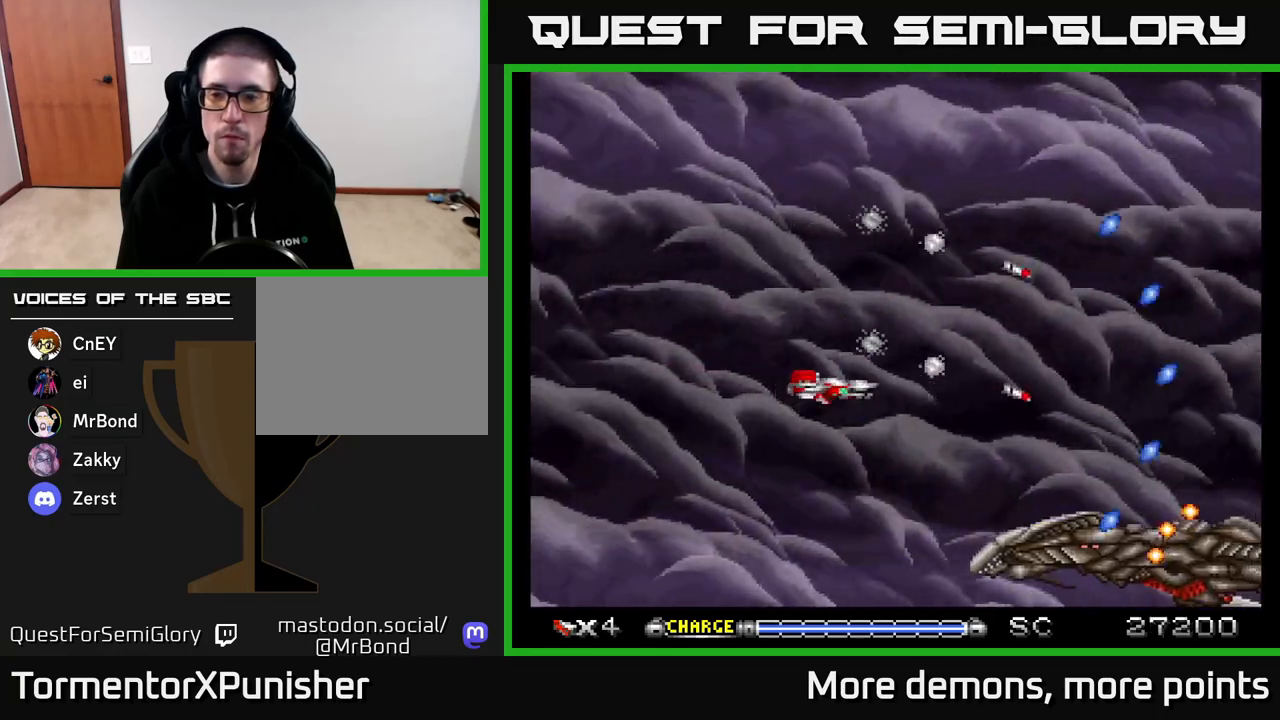
{"buttons": ["A"], "right_stick": "center", "events": [[117, "DPAD_LEFT", "up"], [317, "DPAD_LEFT", "down"], [483, "DPAD_LEFT", "up"]]}
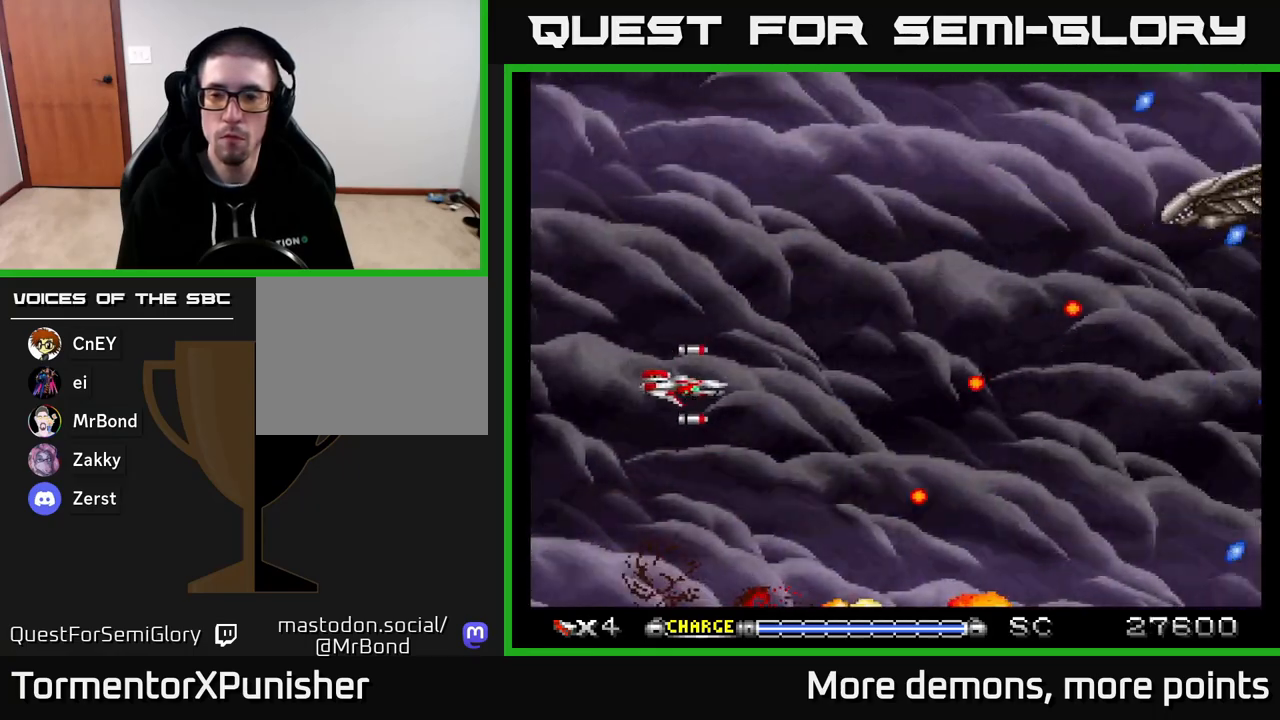
{"buttons": ["A", "DPAD_RIGHT"], "right_stick": "center", "events": [[150, "DPAD_UP", "down"], [167, "DPAD_RIGHT", "down"], [217, "DPAD_UP", "up"]]}
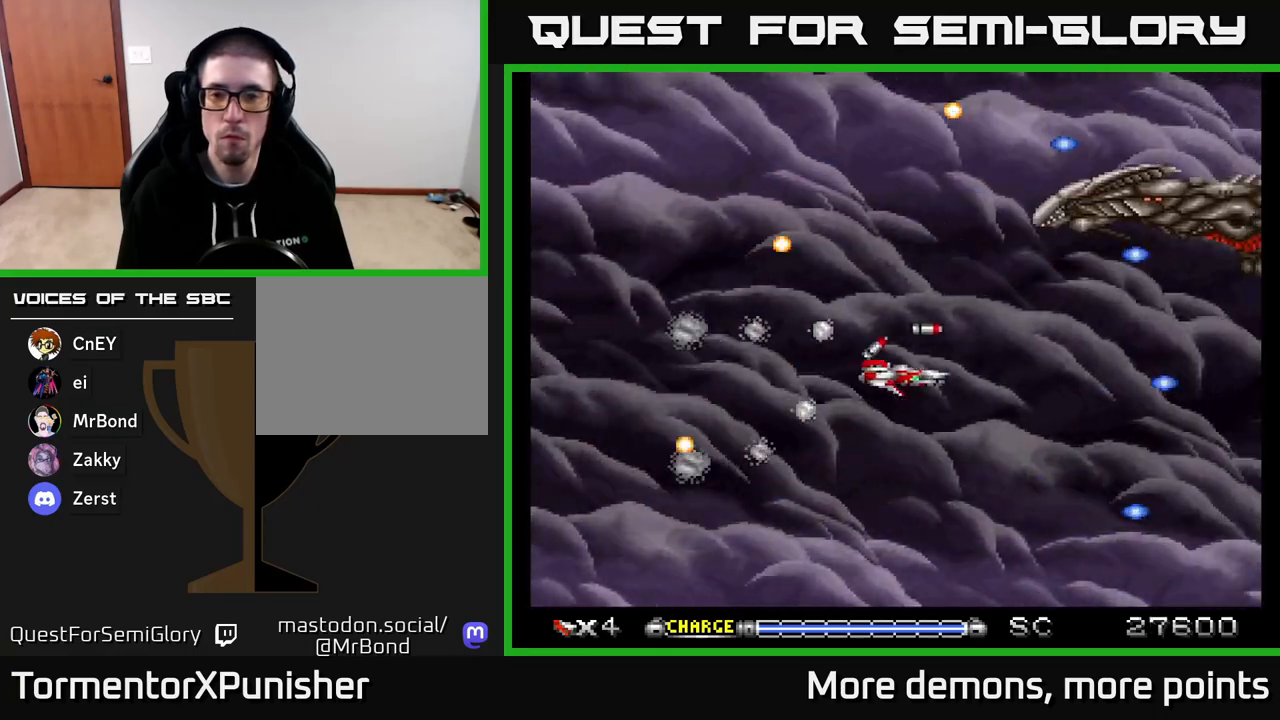
{"buttons": ["A", "DPAD_DOWN"], "right_stick": "center", "events": [[83, "DPAD_RIGHT", "up"], [83, "DPAD_UP", "down"], [167, "DPAD_LEFT", "down"], [200, "DPAD_UP", "up"], [450, "DPAD_LEFT", "up"], [500, "DPAD_DOWN", "down"]]}
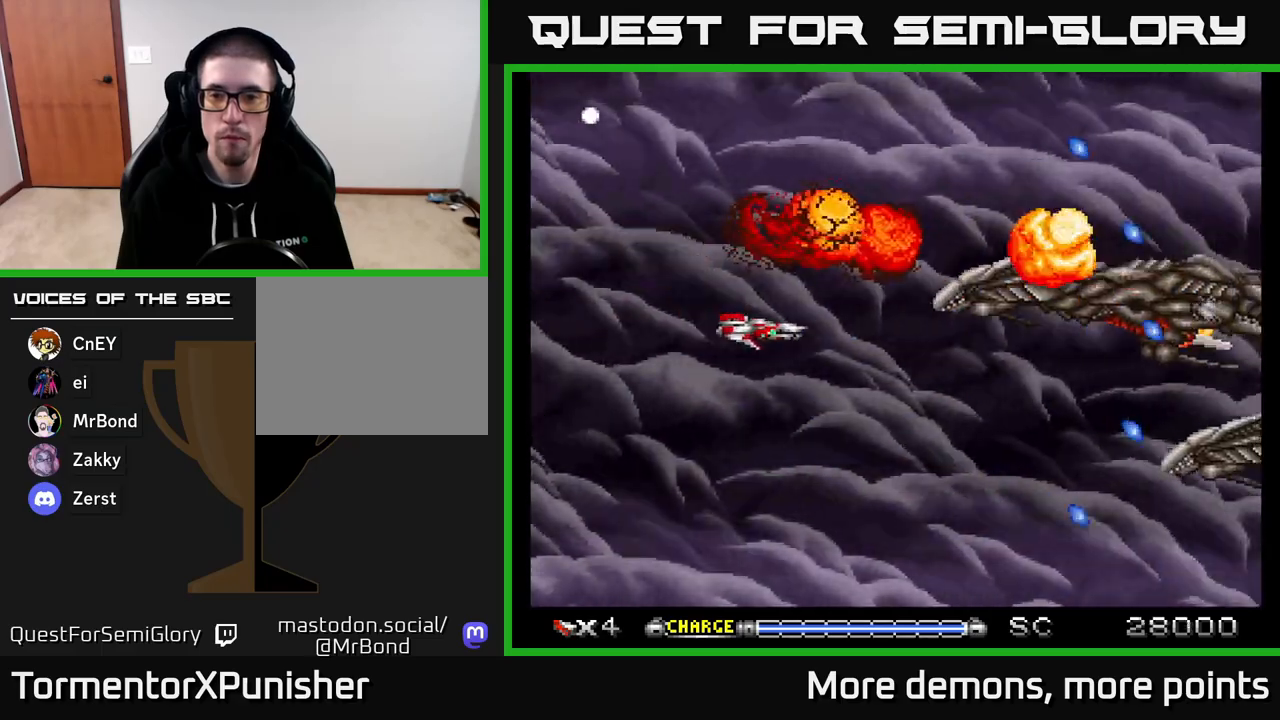
{"buttons": ["A", "DPAD_UP", "DPAD_LEFT"], "right_stick": "center", "events": [[50, "DPAD_RIGHT", "down"], [300, "DPAD_DOWN", "up"], [333, "DPAD_RIGHT", "up"], [450, "DPAD_LEFT", "down"], [500, "DPAD_UP", "down"]]}
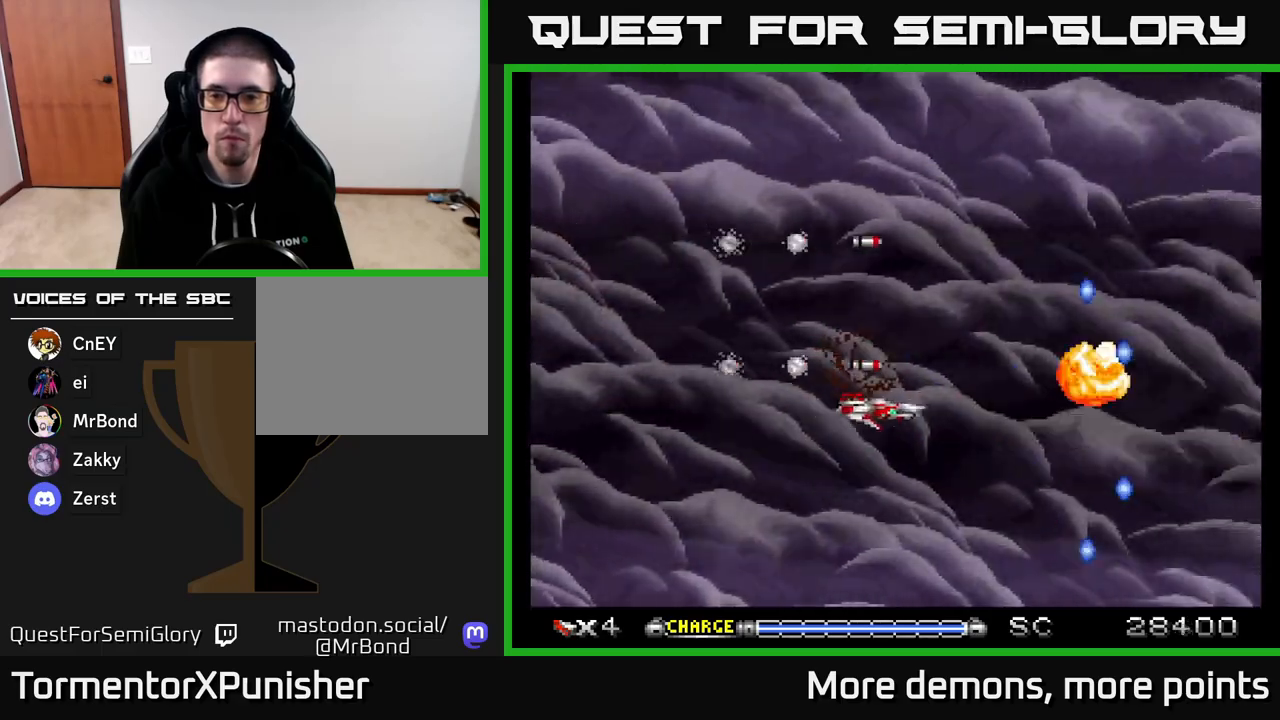
{"buttons": ["A"], "right_stick": "center", "events": [[100, "DPAD_LEFT", "up"], [233, "DPAD_UP", "up"]]}
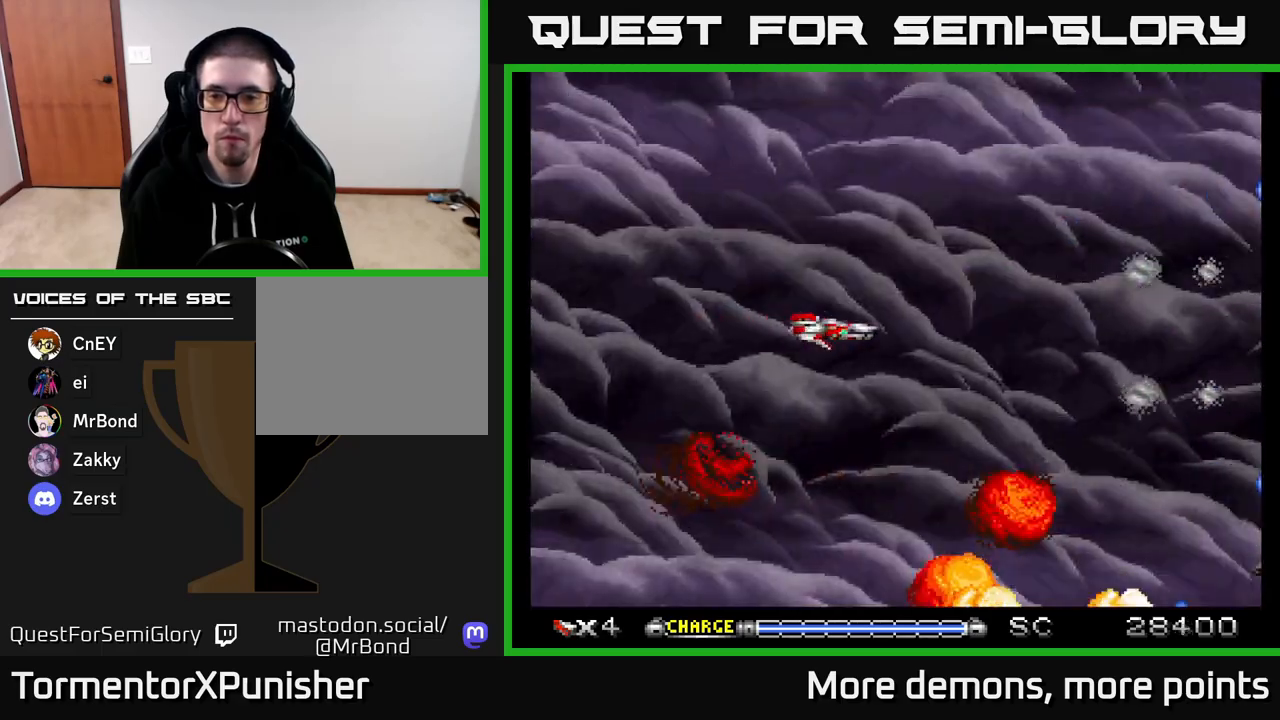
{"buttons": ["A"], "right_stick": "center", "events": [[133, "DPAD_RIGHT", "down"], [250, "DPAD_DOWN", "down"], [400, "DPAD_DOWN", "up"], [400, "DPAD_RIGHT", "up"]]}
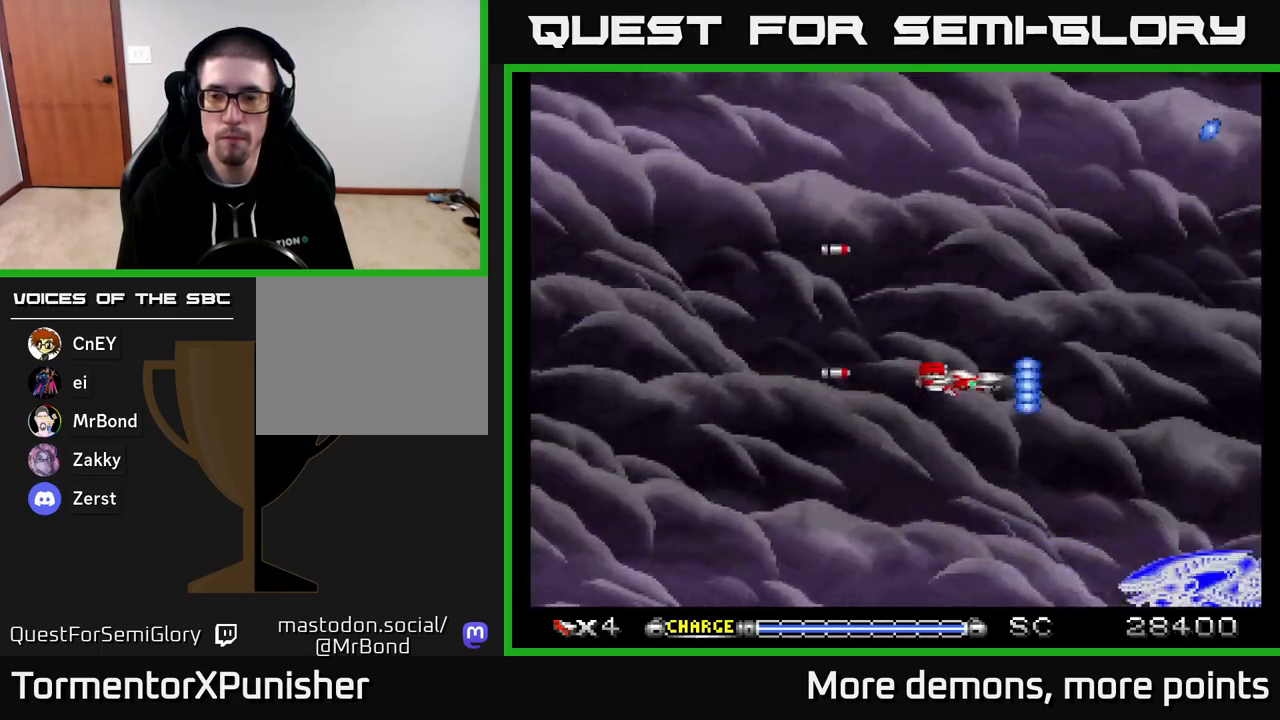
{"buttons": ["A", "DPAD_LEFT"], "right_stick": "center", "events": [[150, "DPAD_DOWN", "down"], [333, "DPAD_LEFT", "down"], [383, "DPAD_DOWN", "up"]]}
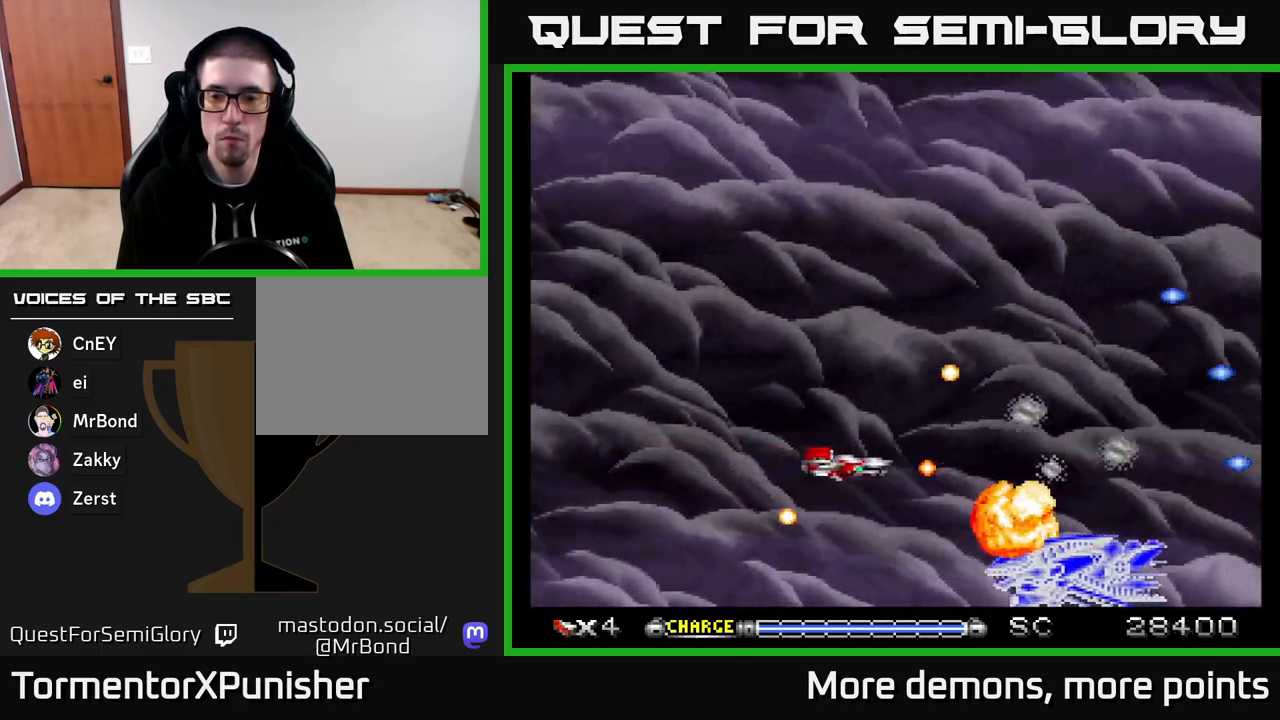
{"buttons": ["A", "DPAD_DOWN"], "right_stick": "center", "events": [[50, "DPAD_UP", "down"], [267, "DPAD_UP", "up"], [383, "DPAD_DOWN", "down"], [450, "DPAD_LEFT", "up"]]}
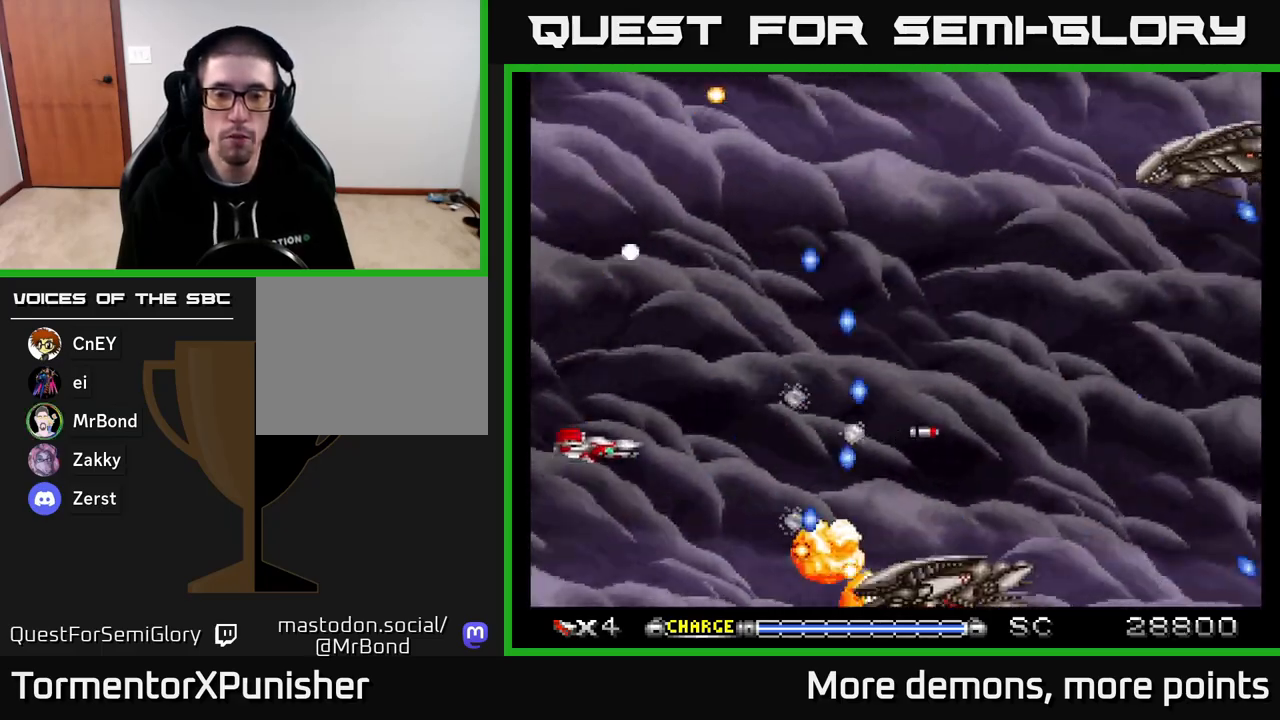
{"buttons": ["A", "DPAD_UP"], "right_stick": "center", "events": [[50, "DPAD_RIGHT", "down"], [117, "DPAD_DOWN", "up"], [117, "DPAD_RIGHT", "up"], [183, "DPAD_LEFT", "down"], [183, "DPAD_UP", "down"], [417, "DPAD_LEFT", "up"]]}
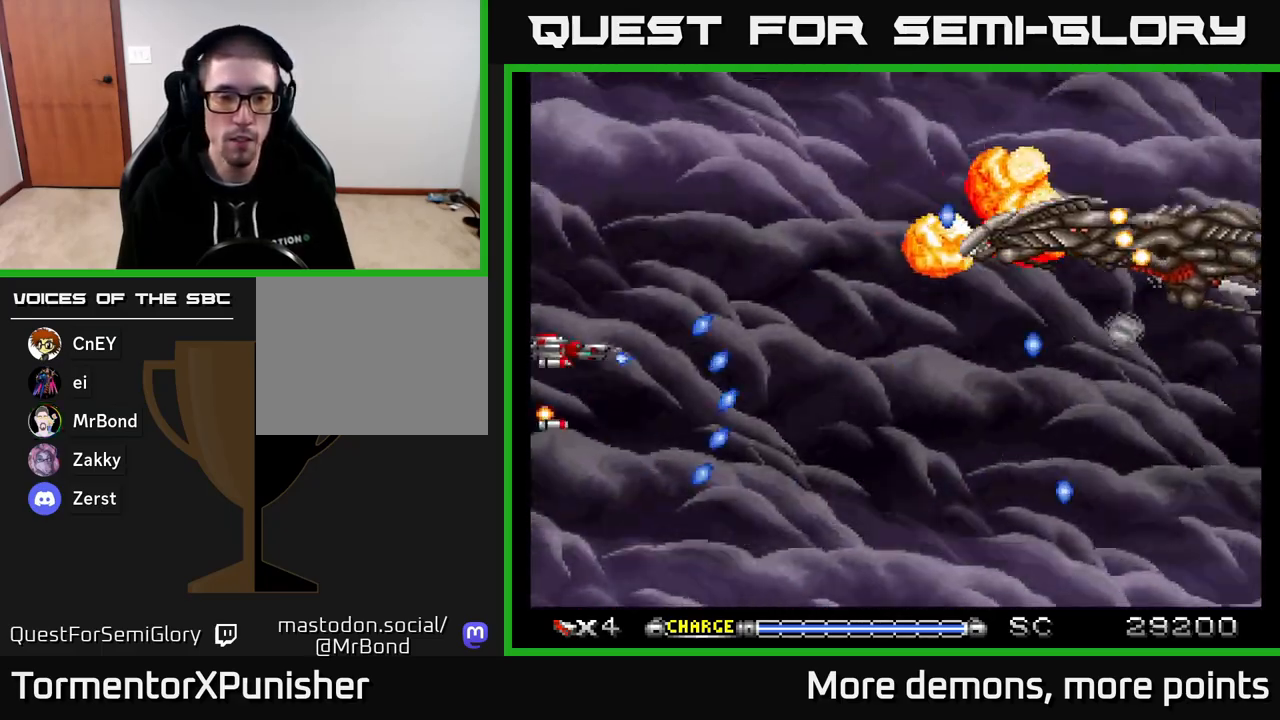
{"buttons": ["A", "DPAD_DOWN"], "right_stick": "center", "events": [[167, "DPAD_RIGHT", "down"], [200, "DPAD_UP", "up"], [217, "X", "down"], [333, "DPAD_DOWN", "down"], [350, "X", "up"], [367, "DPAD_RIGHT", "up"], [400, "DPAD_LEFT", "down"], [467, "DPAD_LEFT", "up"]]}
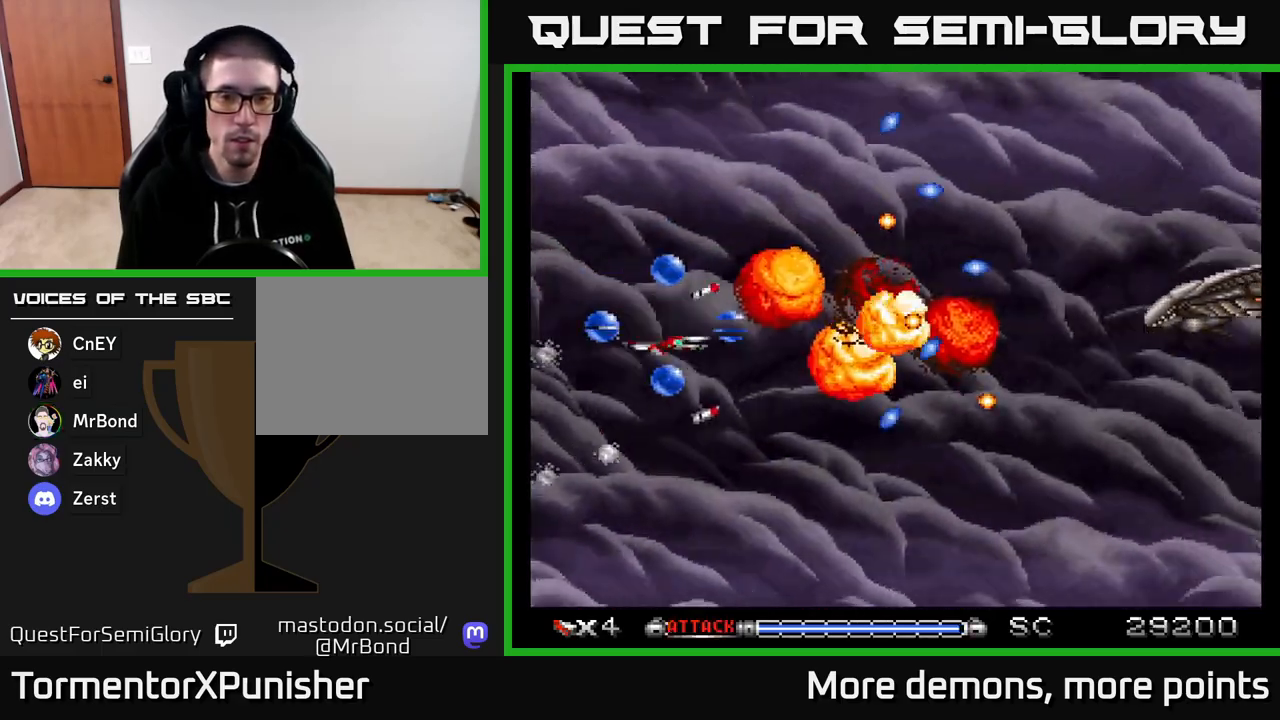
{"buttons": ["A", "DPAD_DOWN"], "right_stick": "center", "events": [[17, "DPAD_RIGHT", "down"], [100, "DPAD_DOWN", "up"], [100, "DPAD_RIGHT", "up"], [117, "DPAD_LEFT", "down"], [183, "R2", "down"], [283, "DPAD_LEFT", "up"], [283, "R2", "up"], [317, "DPAD_DOWN", "down"], [333, "DPAD_RIGHT", "down"], [400, "DPAD_DOWN", "up"], [450, "DPAD_DOWN", "down"], [483, "DPAD_RIGHT", "up"]]}
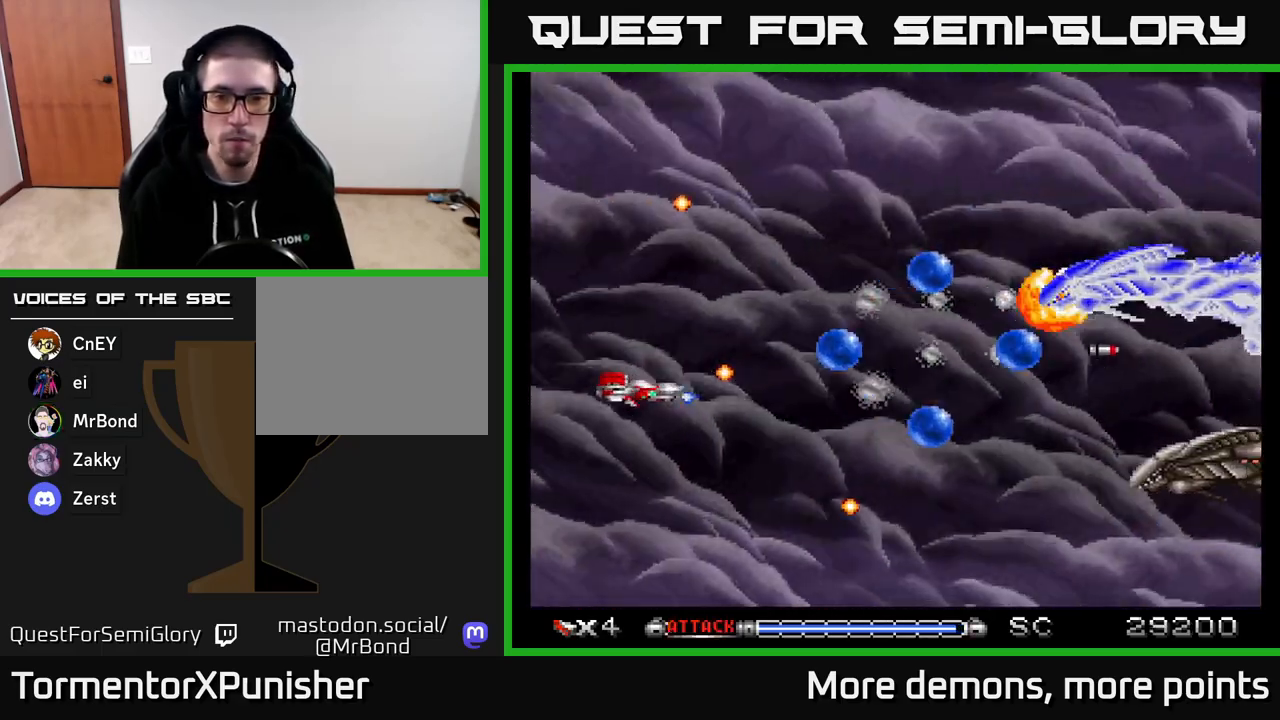
{"buttons": ["A", "DPAD_RIGHT"], "right_stick": "center", "events": [[17, "DPAD_LEFT", "down"], [133, "DPAD_LEFT", "up"], [267, "DPAD_RIGHT", "down"], [333, "DPAD_DOWN", "up"]]}
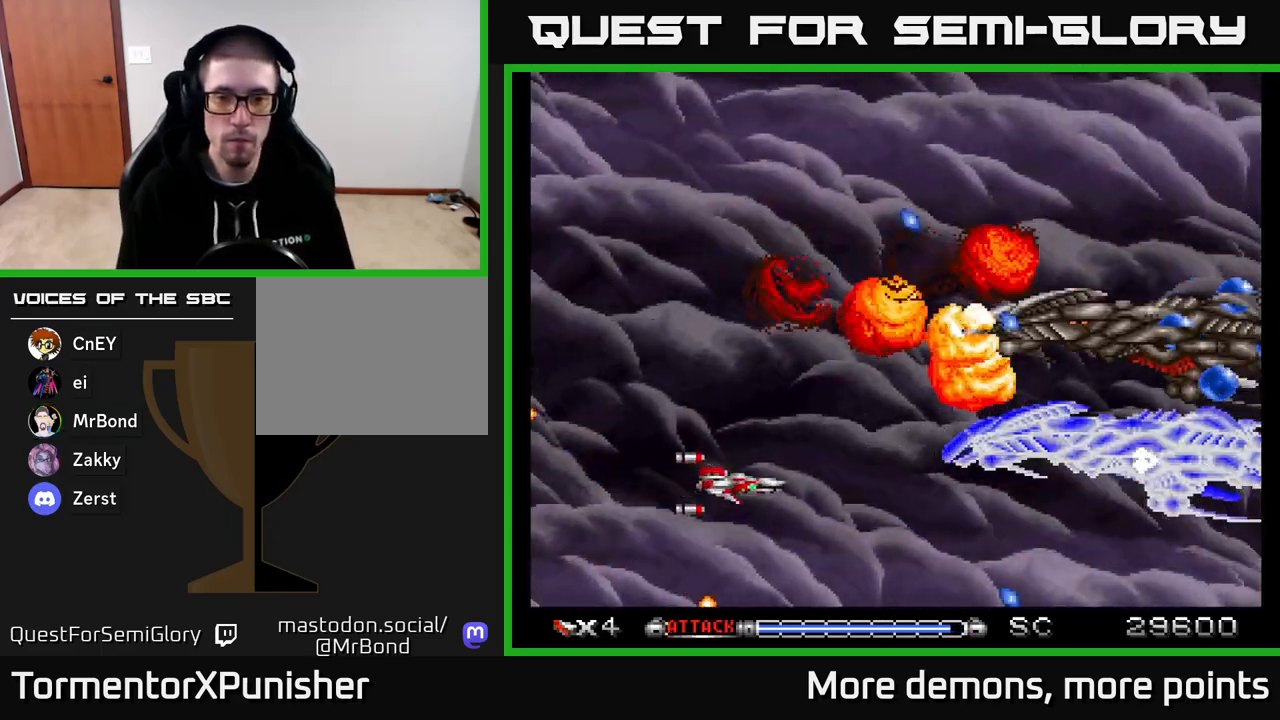
{"buttons": ["A", "DPAD_UP"], "right_stick": "center", "events": [[67, "DPAD_RIGHT", "up"], [100, "DPAD_LEFT", "down"], [133, "DPAD_UP", "down"], [433, "DPAD_LEFT", "up"]]}
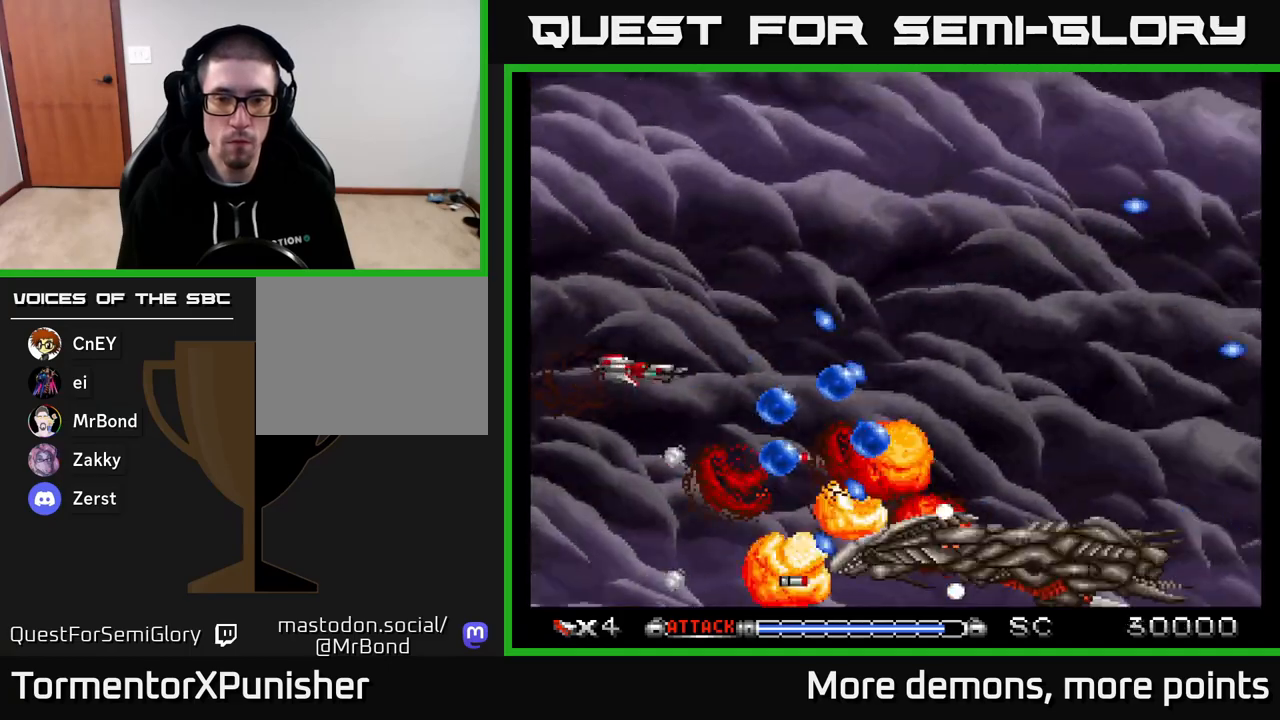
{"buttons": ["A", "DPAD_DOWN", "DPAD_RIGHT"], "right_stick": "center", "events": [[133, "DPAD_RIGHT", "down"], [150, "DPAD_UP", "up"], [400, "DPAD_DOWN", "down"]]}
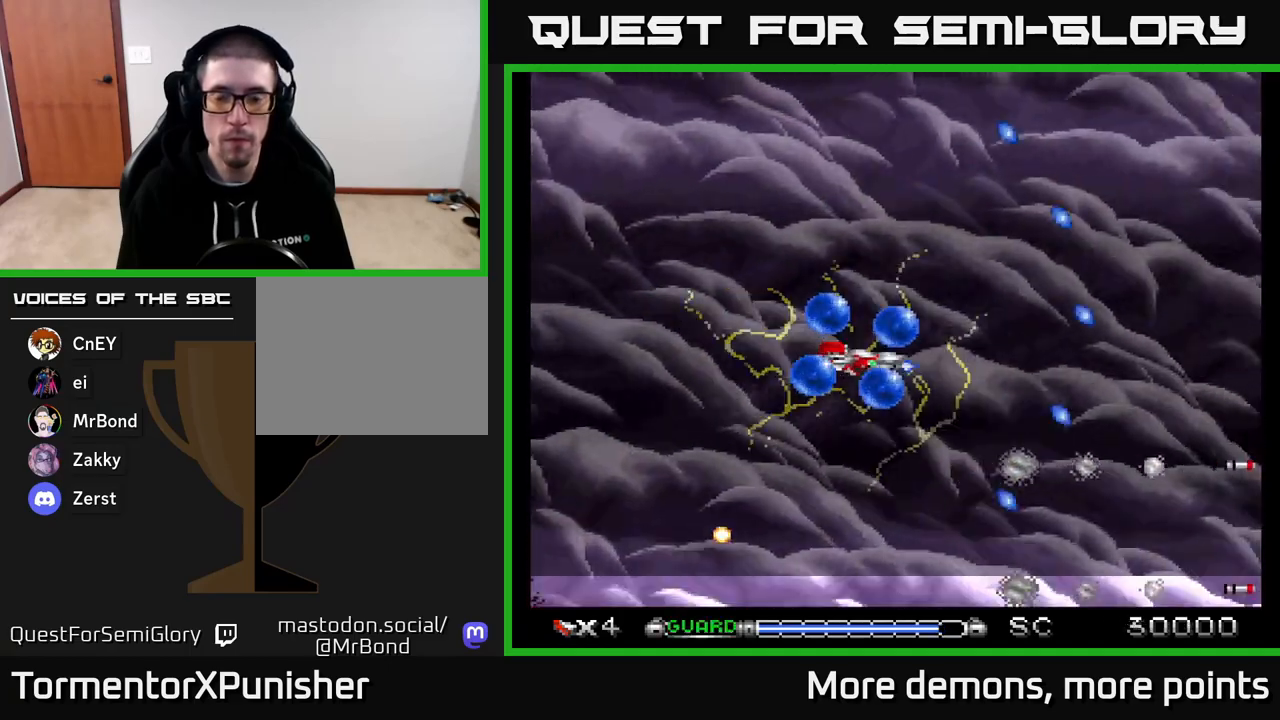
{"buttons": ["A"], "right_stick": "center", "events": [[17, "X", "down"], [133, "DPAD_DOWN", "up"], [133, "X", "up"], [217, "DPAD_RIGHT", "up"], [400, "DPAD_DOWN", "down"], [450, "DPAD_DOWN", "up"]]}
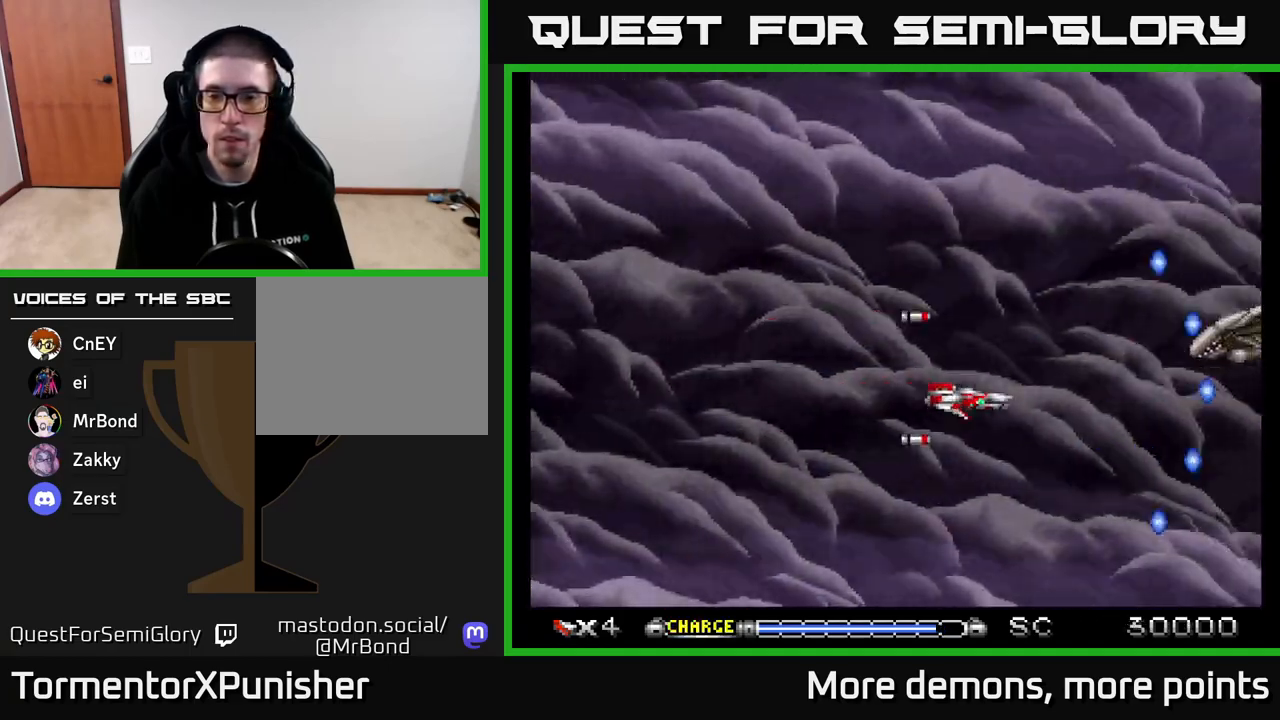
{"buttons": ["A"], "right_stick": "center", "events": [[267, "DPAD_LEFT", "down"], [267, "DPAD_UP", "down"], [383, "DPAD_UP", "up"], [450, "DPAD_LEFT", "up"]]}
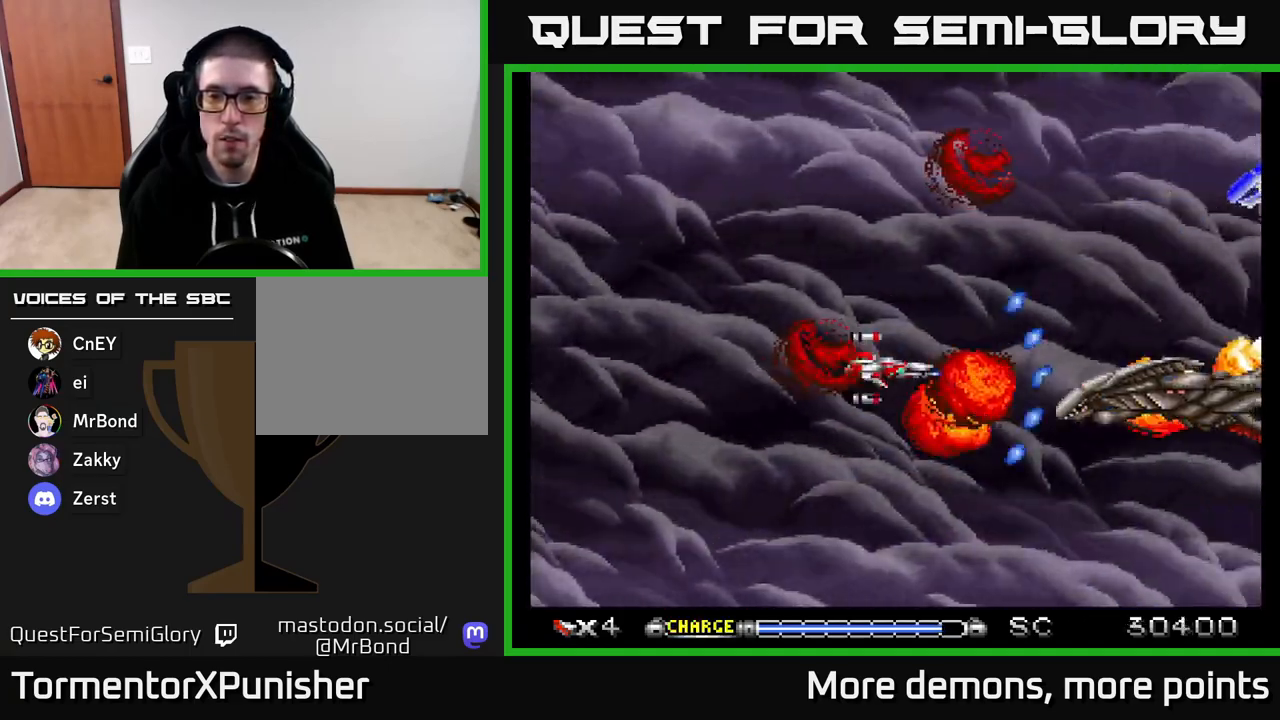
{"buttons": ["A", "DPAD_RIGHT"], "right_stick": "center", "events": [[83, "DPAD_LEFT", "down"], [217, "DPAD_UP", "down"], [250, "DPAD_LEFT", "up"], [333, "DPAD_RIGHT", "down"], [367, "DPAD_UP", "up"]]}
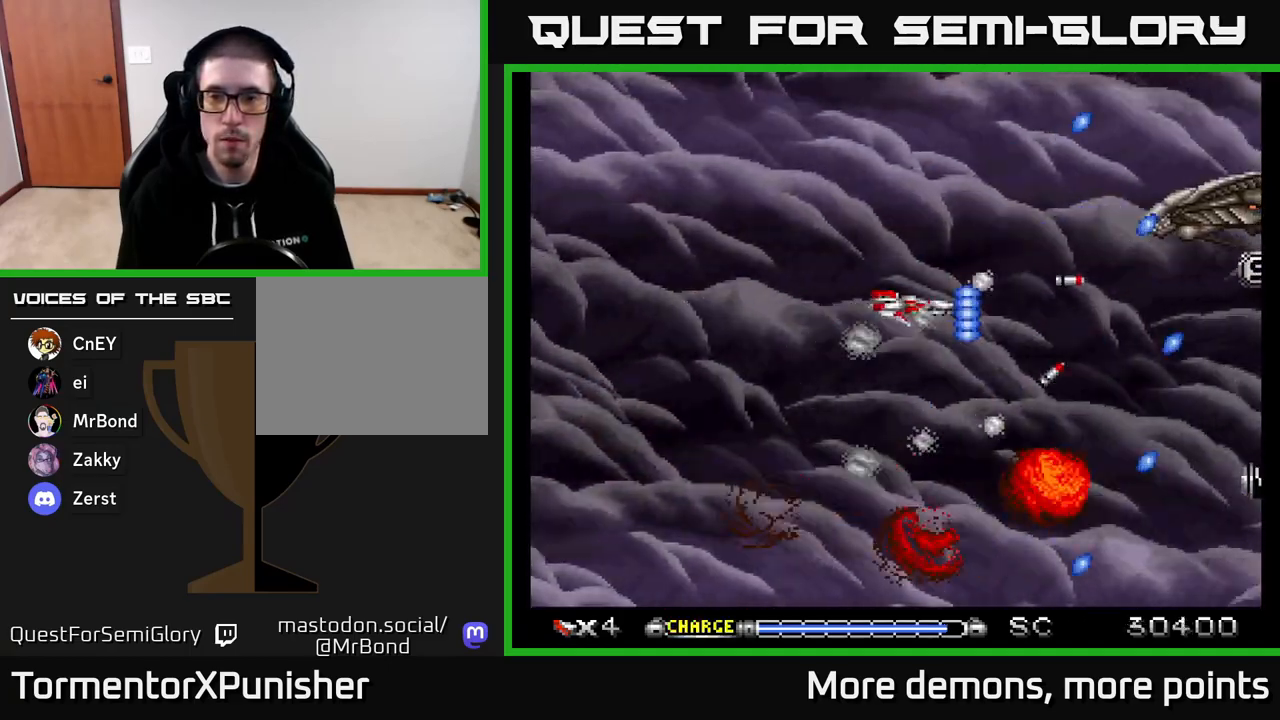
{"buttons": ["A", "DPAD_DOWN", "DPAD_RIGHT"], "right_stick": "center", "events": [[133, "DPAD_RIGHT", "up"], [133, "DPAD_UP", "down"], [167, "DPAD_LEFT", "down"], [200, "DPAD_UP", "up"], [300, "DPAD_DOWN", "down"], [300, "DPAD_LEFT", "up"], [350, "DPAD_RIGHT", "down"]]}
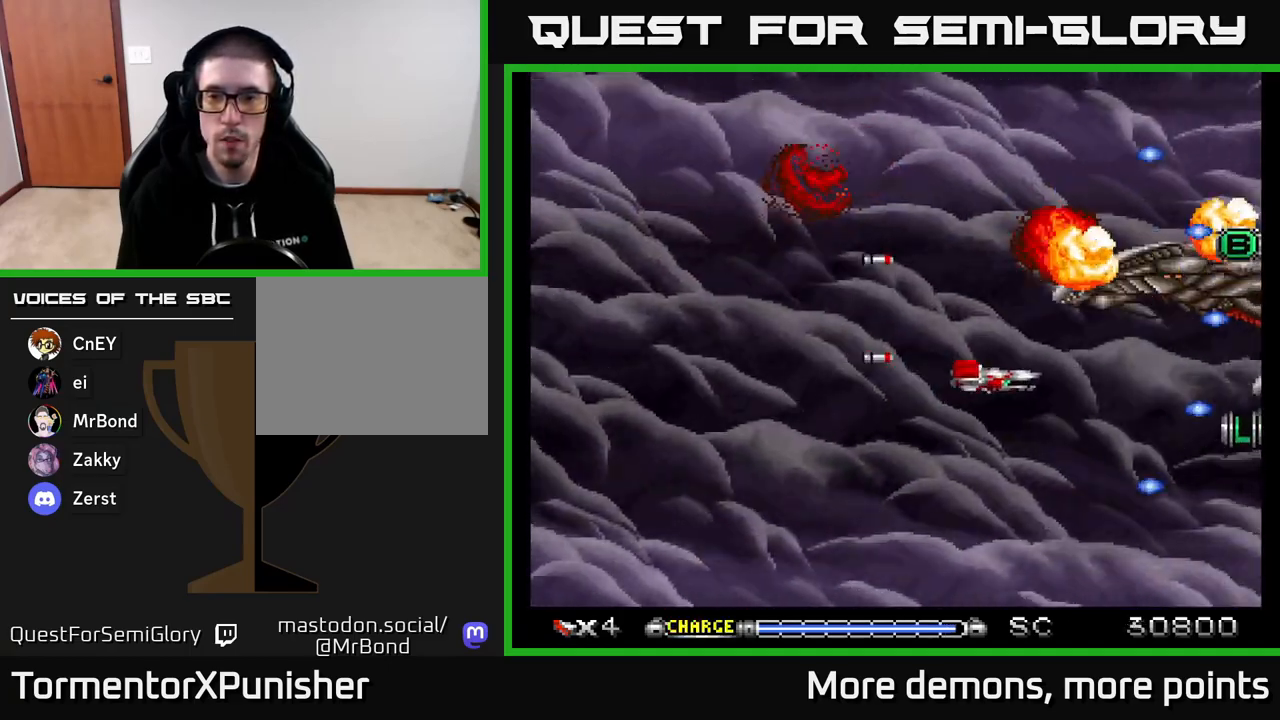
{"buttons": ["A"], "right_stick": "center", "events": [[67, "DPAD_DOWN", "up"], [67, "DPAD_RIGHT", "up"], [117, "DPAD_LEFT", "down"], [117, "DPAD_UP", "down"], [267, "DPAD_LEFT", "up"], [317, "DPAD_UP", "up"]]}
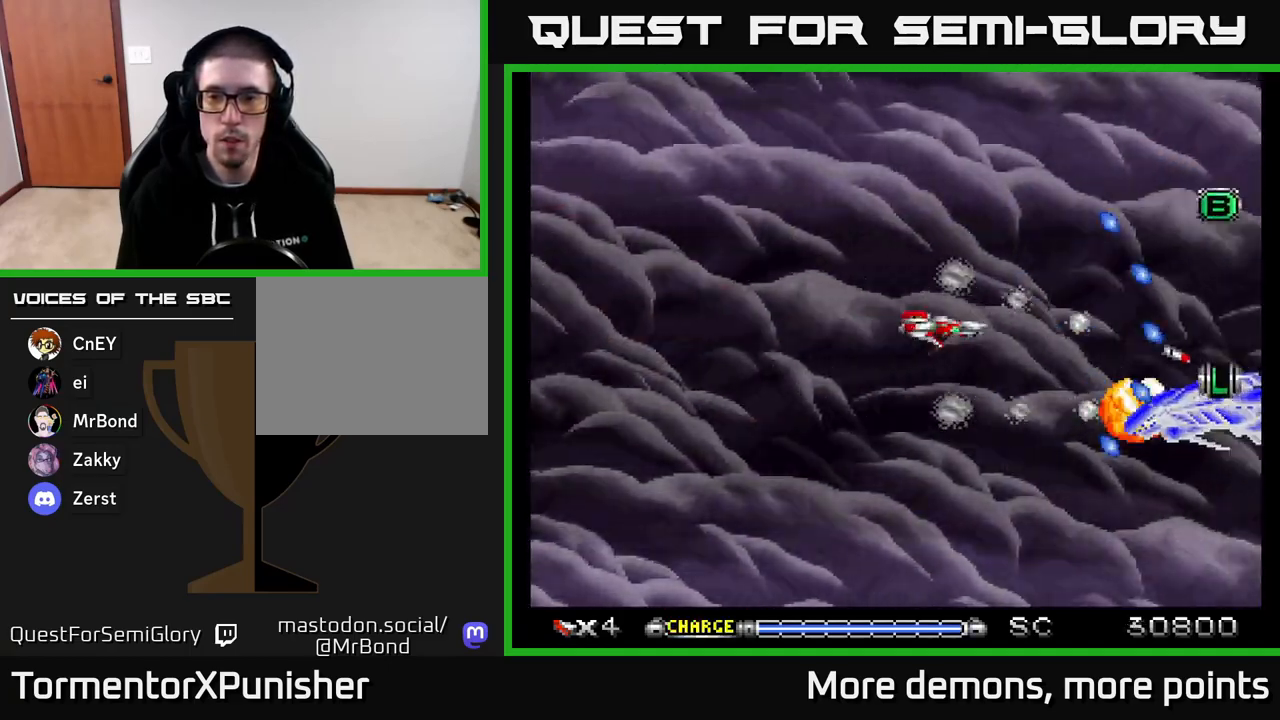
{"buttons": ["A", "DPAD_LEFT"], "right_stick": "center", "events": [[333, "DPAD_LEFT", "down"]]}
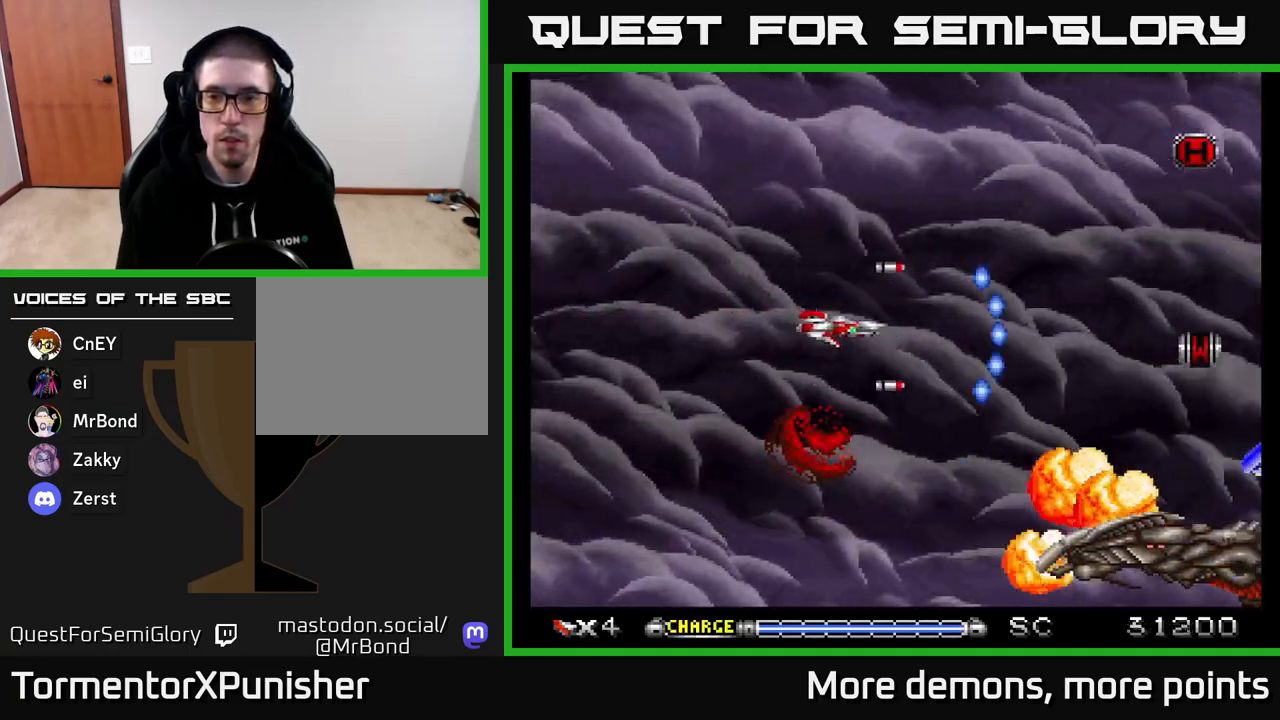
{"buttons": ["A", "DPAD_DOWN"], "right_stick": "center", "events": [[17, "DPAD_LEFT", "up"], [50, "DPAD_RIGHT", "down"], [233, "DPAD_RIGHT", "up"], [467, "DPAD_DOWN", "down"]]}
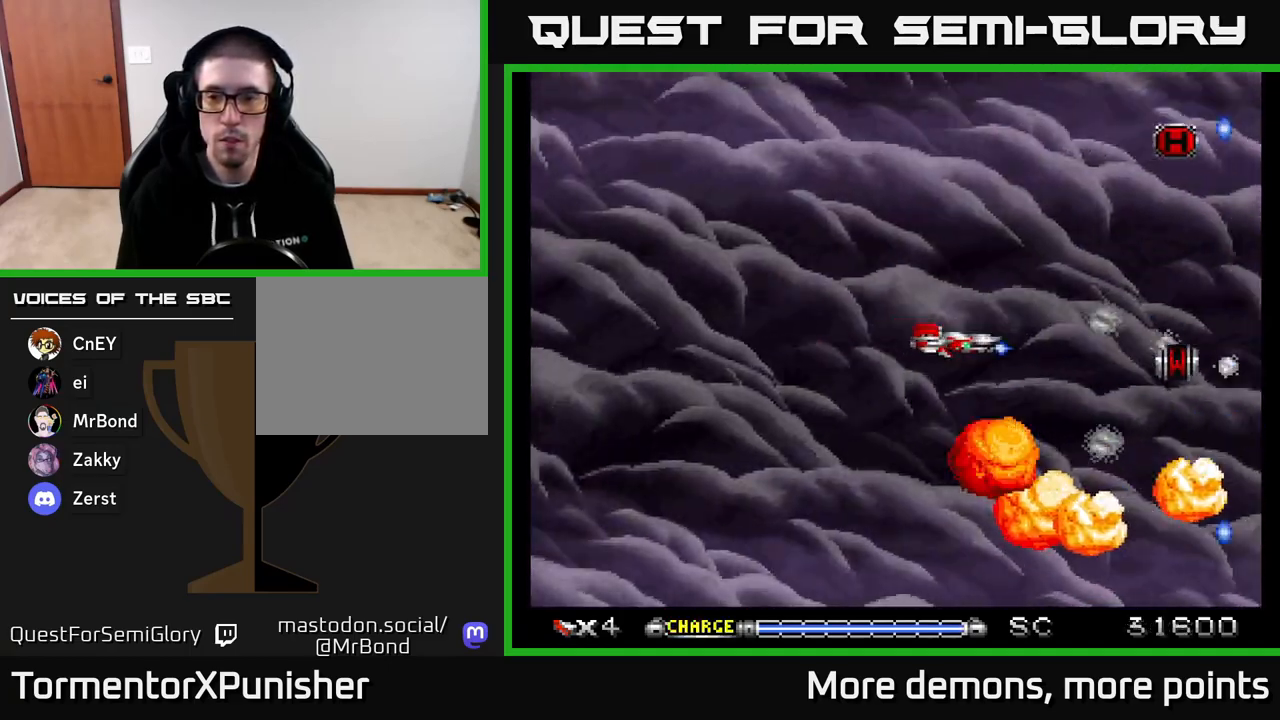
{"buttons": ["A", "DPAD_RIGHT"], "right_stick": "center", "events": [[83, "DPAD_LEFT", "down"], [133, "DPAD_DOWN", "up"], [233, "DPAD_LEFT", "up"], [267, "DPAD_DOWN", "down"], [267, "DPAD_RIGHT", "down"], [317, "DPAD_DOWN", "up"]]}
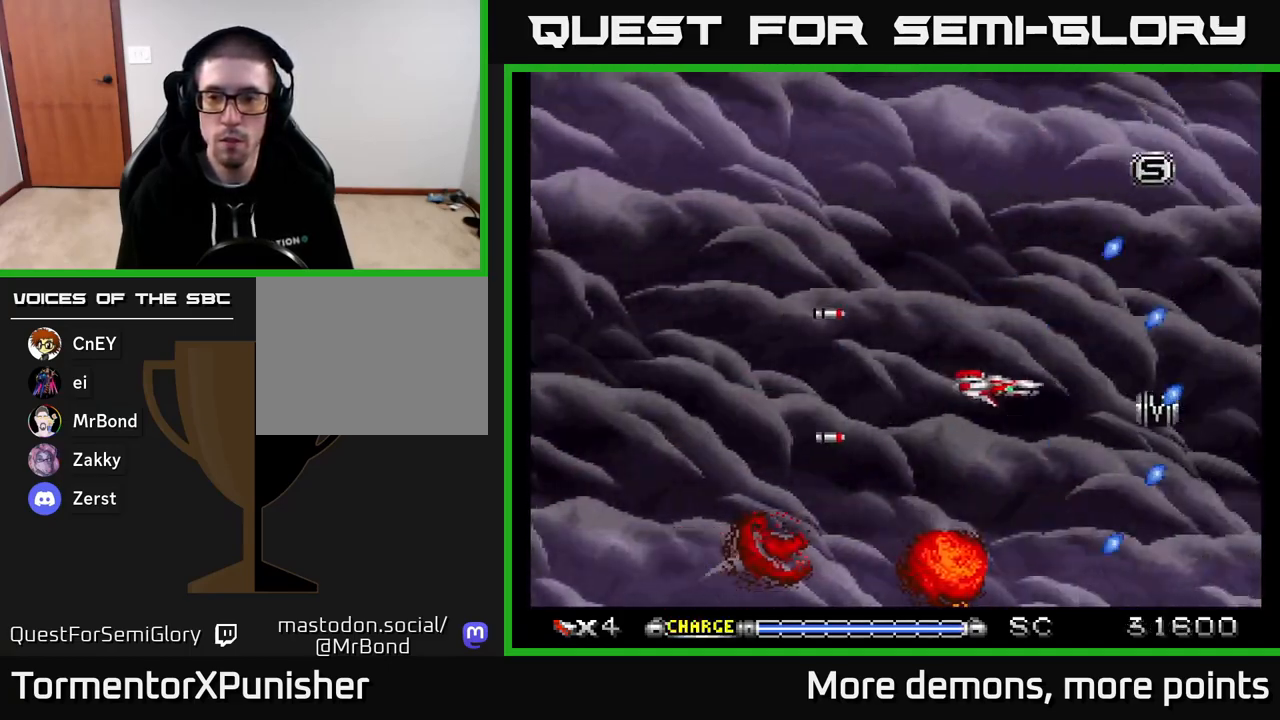
{"buttons": ["A", "DPAD_LEFT"], "right_stick": "center", "events": [[133, "DPAD_DOWN", "down"], [283, "DPAD_DOWN", "up"], [300, "DPAD_RIGHT", "up"], [317, "DPAD_LEFT", "down"], [317, "DPAD_UP", "down"], [433, "DPAD_UP", "up"]]}
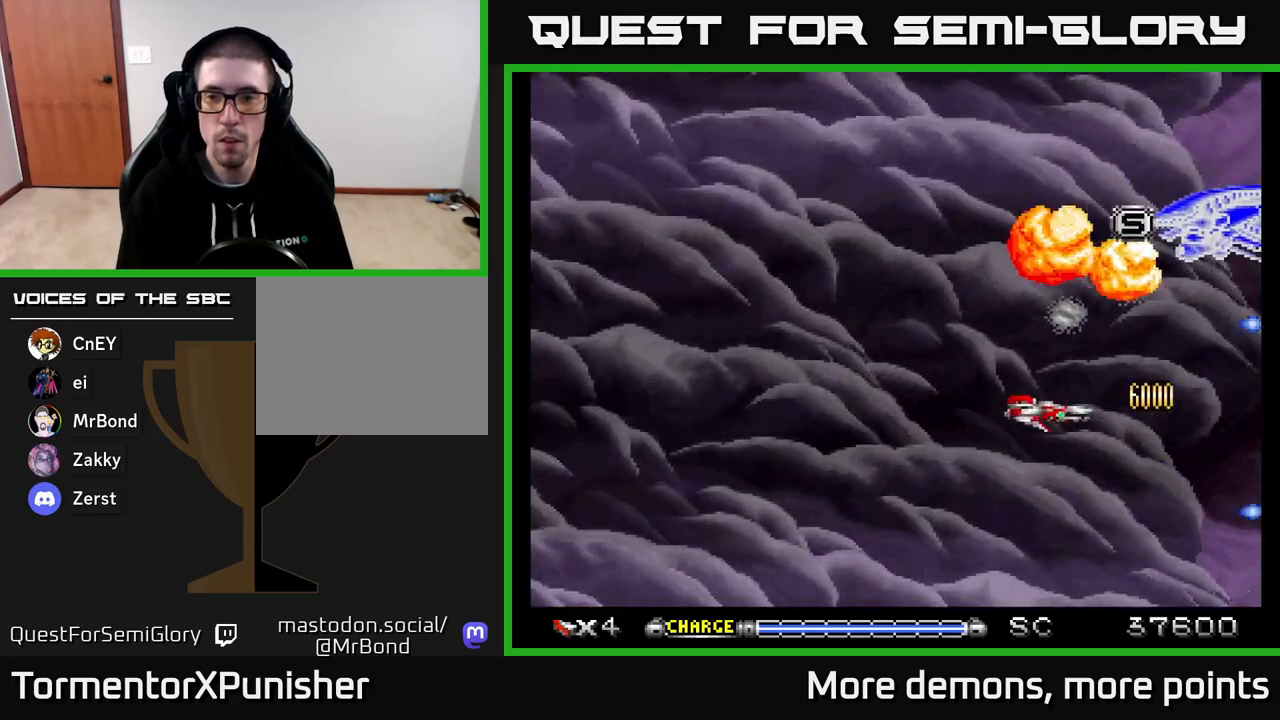
{"buttons": ["A", "DPAD_UP"], "right_stick": "center", "events": [[17, "DPAD_UP", "down"], [333, "DPAD_UP", "up"], [367, "DPAD_LEFT", "up"], [500, "DPAD_UP", "down"]]}